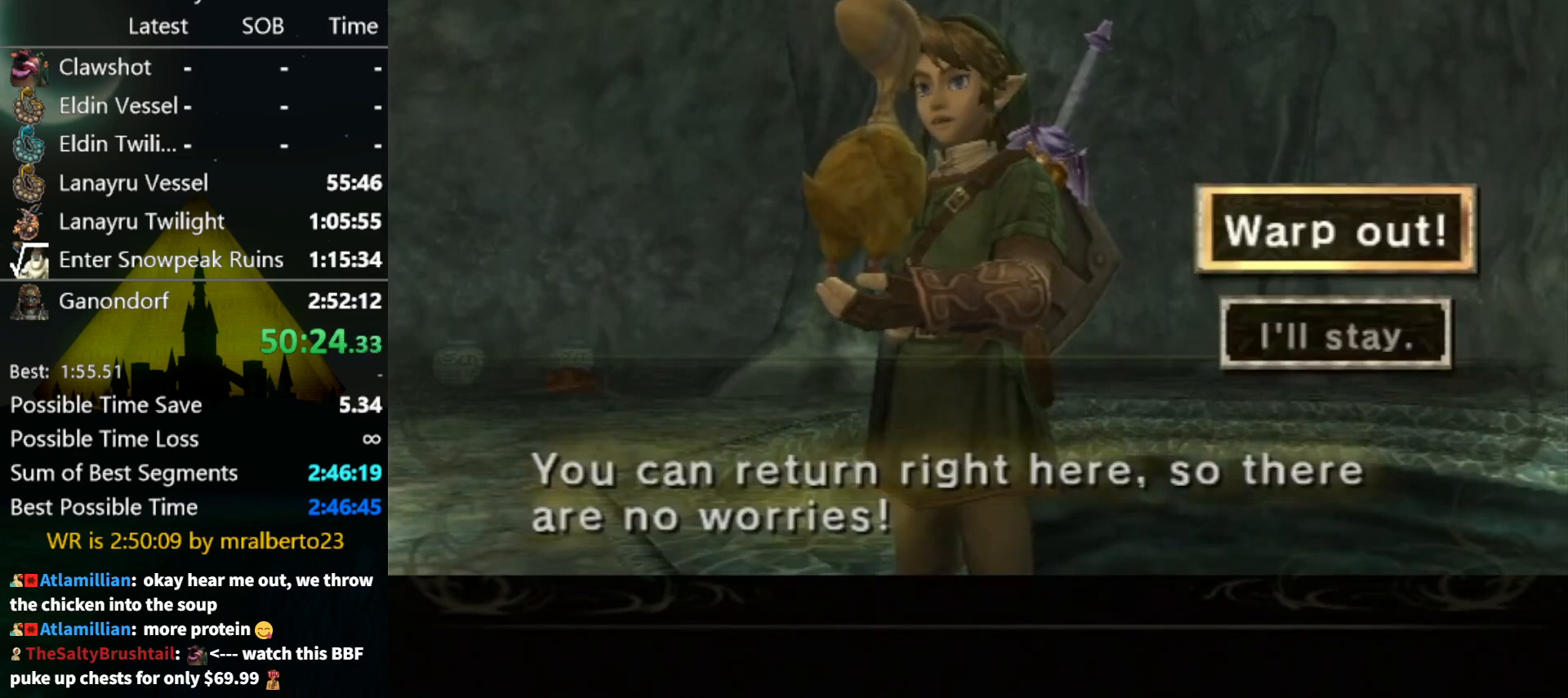
Gameplay with a controller (Nintendo layout); each line is a JSON object with the inputs held at the frame after it. "events" lists button and stick changes between this image and that frame as [ms after this image, input, new state], when the widget could be followed in between. Not read: L3 R3 START.
{"buttons": ["A"], "left_stick": "center", "right_stick": "center", "events": [[33, "A", "up"], [67, "B", "down"], [100, "A", "down"], [100, "B", "up"], [167, "A", "up"], [267, "A", "down"], [300, "A", "up"], [367, "A", "down"], [433, "A", "up"], [467, "A", "down"]]}
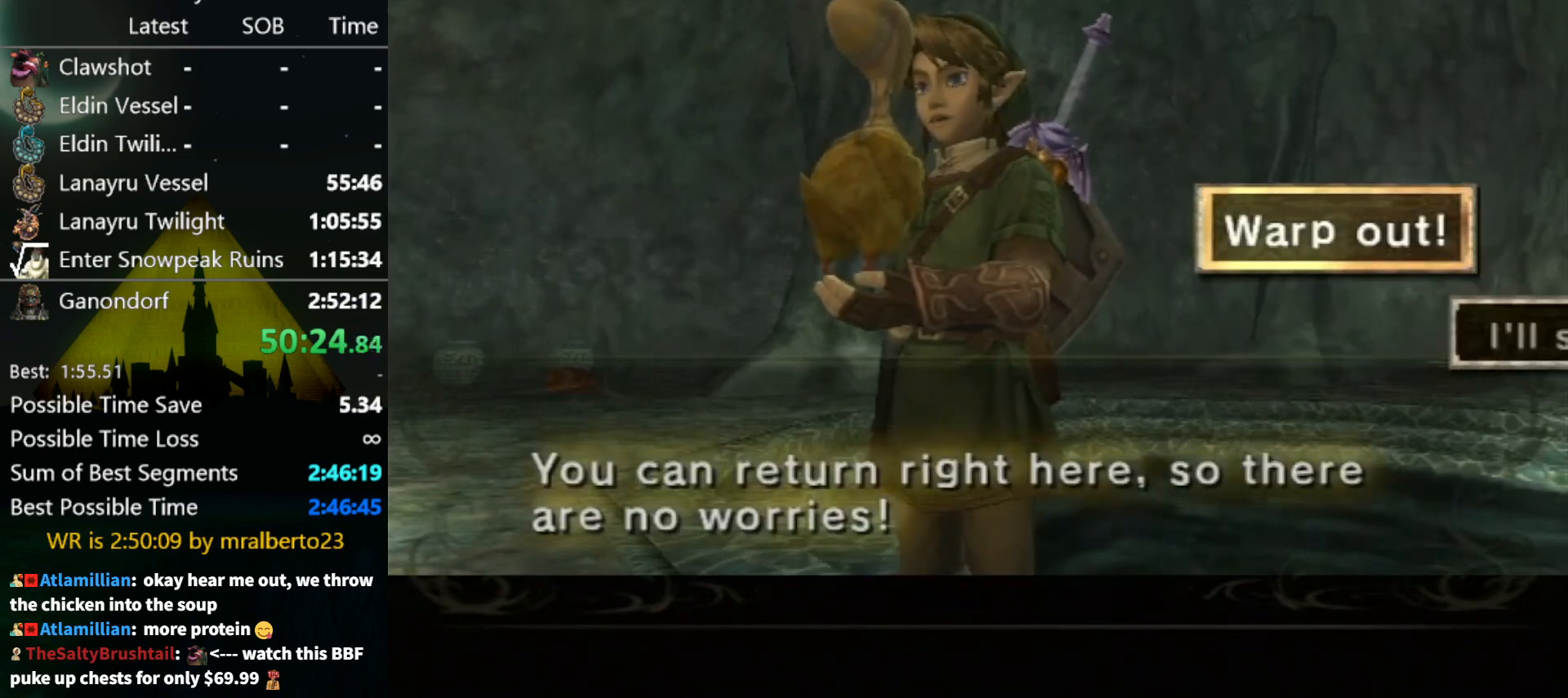
{"buttons": ["B"], "left_stick": "center", "right_stick": "center", "events": [[33, "A", "up"], [133, "A", "down"], [200, "A", "up"], [267, "A", "down"], [300, "A", "up"], [400, "B", "down"], [467, "B", "up"], [500, "B", "down"]]}
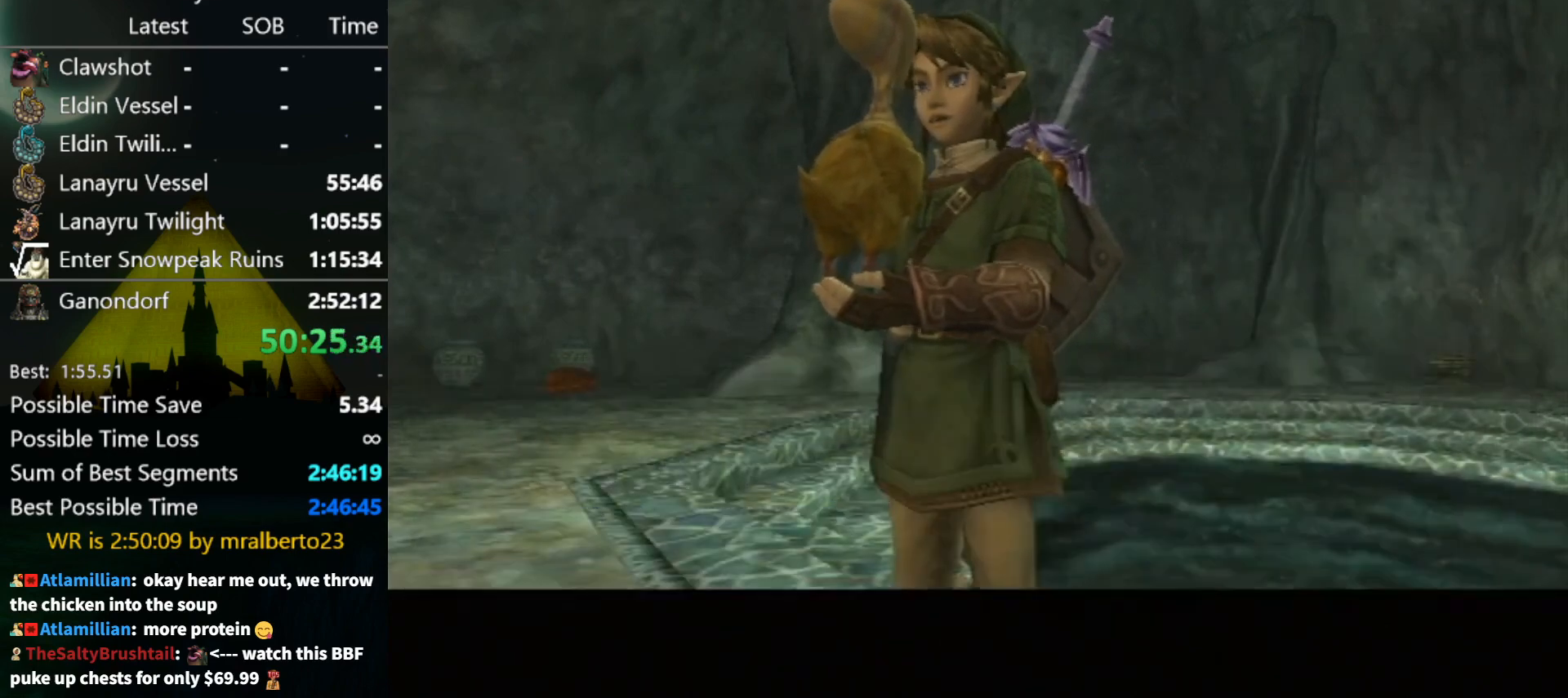
{"buttons": ["A"], "left_stick": "center", "right_stick": "center", "events": [[33, "A", "down"], [33, "B", "up"], [67, "A", "up"], [100, "B", "down"], [133, "A", "down"], [133, "B", "up"], [200, "A", "up"], [233, "B", "down"], [267, "B", "up"], [300, "A", "down"], [333, "A", "up"], [333, "B", "down"], [400, "A", "down"], [400, "B", "up"], [433, "A", "up"], [433, "B", "down"], [500, "A", "down"], [500, "B", "up"]]}
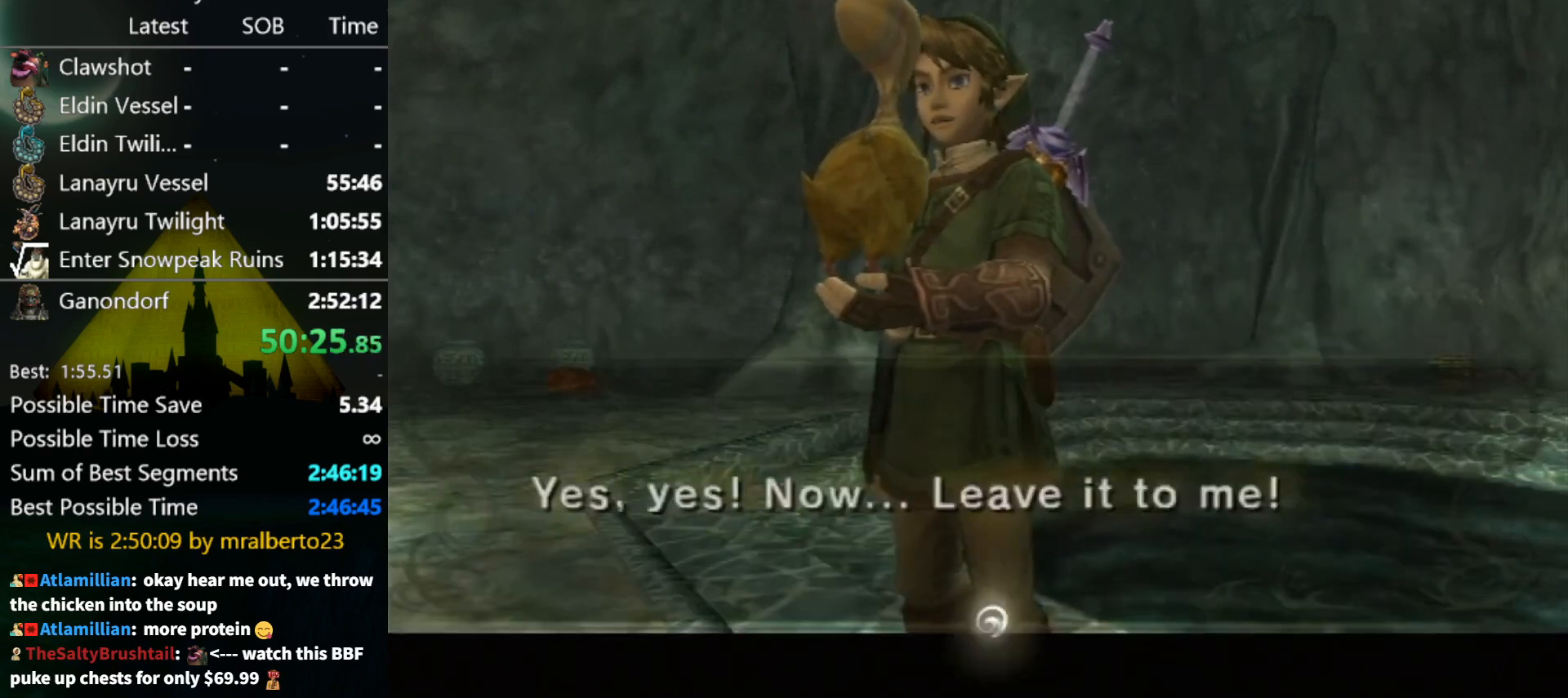
{"buttons": ["A"], "left_stick": "center", "right_stick": "center", "events": [[67, "B", "down"], [100, "A", "up"], [133, "A", "down"], [133, "B", "up"], [200, "A", "up"], [200, "B", "down"], [267, "A", "down"], [267, "B", "up"], [300, "B", "down"], [333, "A", "up"], [367, "B", "up"], [400, "A", "down"], [433, "A", "up"], [433, "B", "down"], [500, "A", "down"], [500, "B", "up"]]}
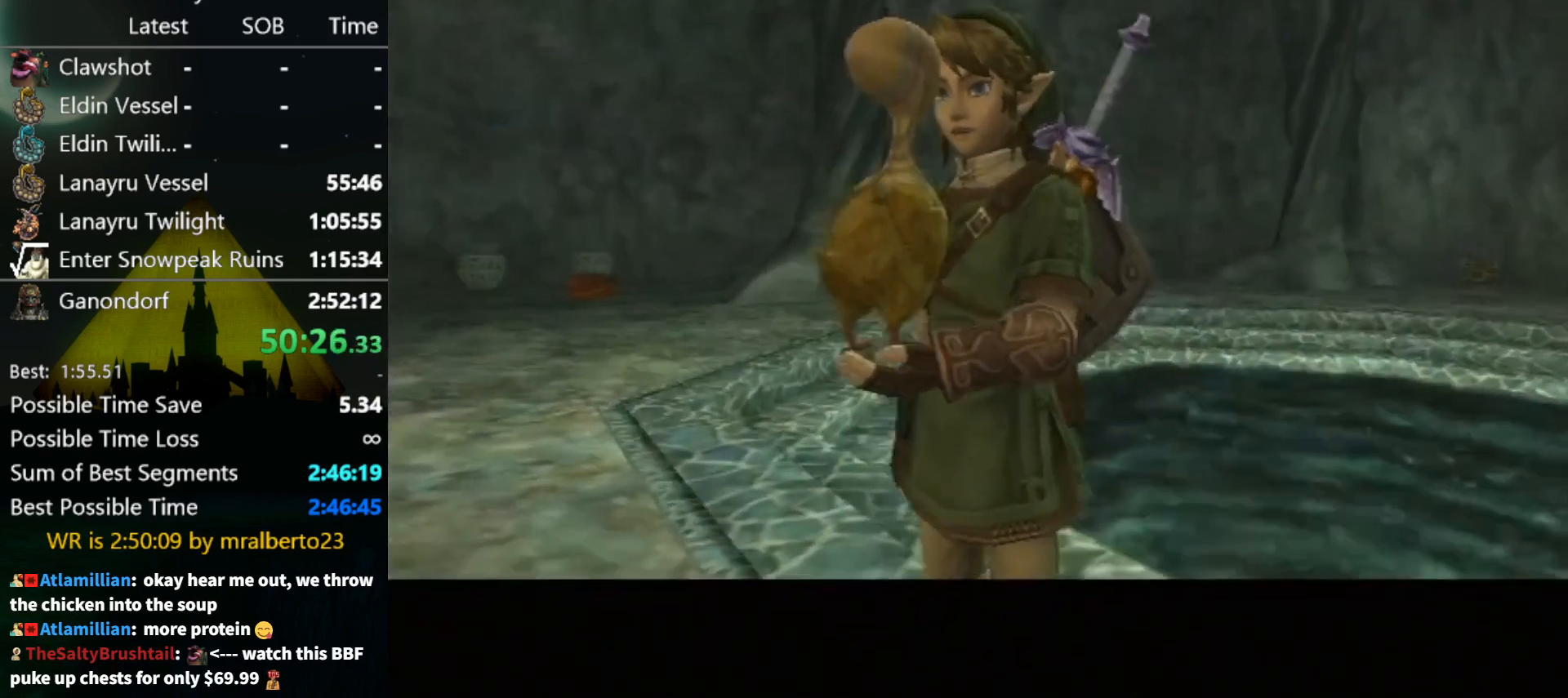
{"buttons": [], "left_stick": "center", "right_stick": "center", "events": [[67, "A", "up"], [100, "B", "down"], [133, "B", "up"], [167, "A", "down"], [233, "A", "up"], [233, "B", "down"], [300, "A", "down"], [300, "B", "up"], [333, "A", "up"]]}
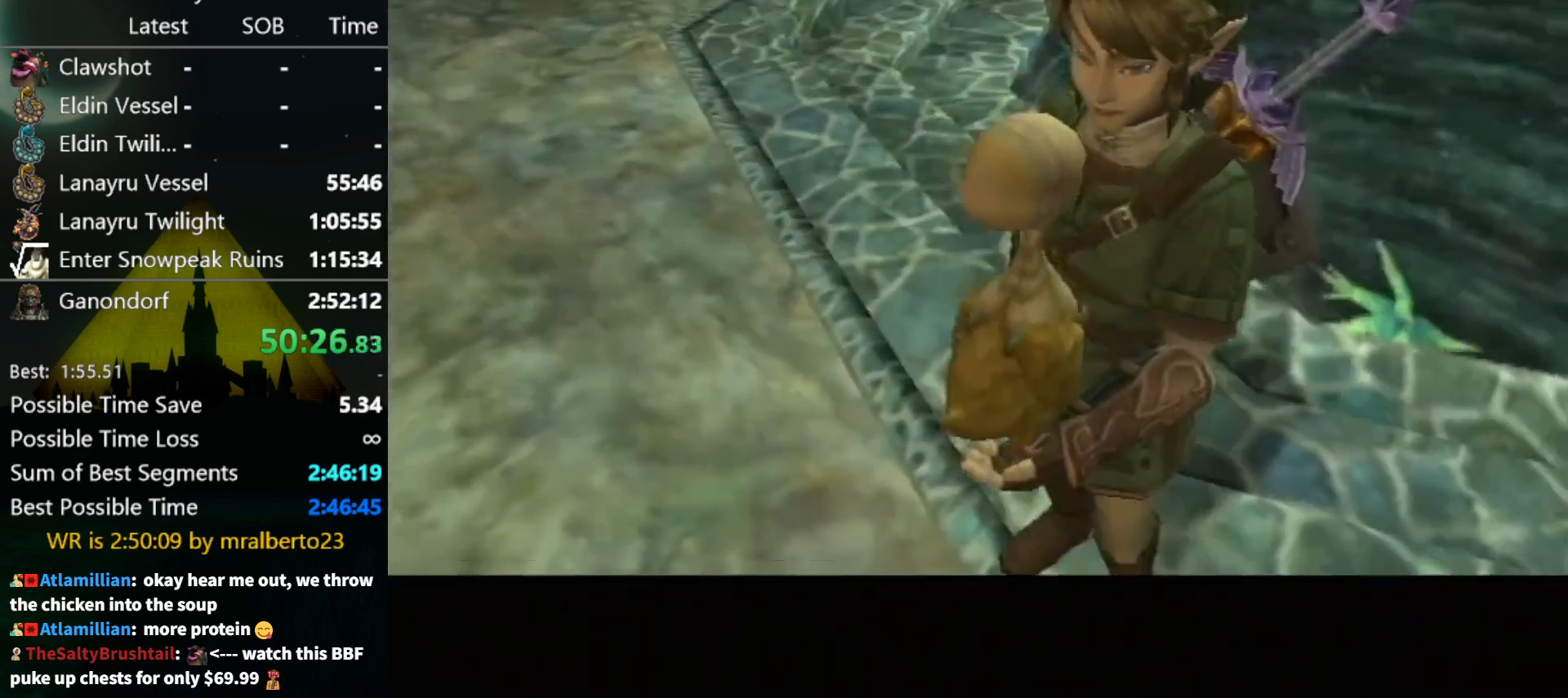
{"buttons": [], "left_stick": "center", "right_stick": "center", "events": []}
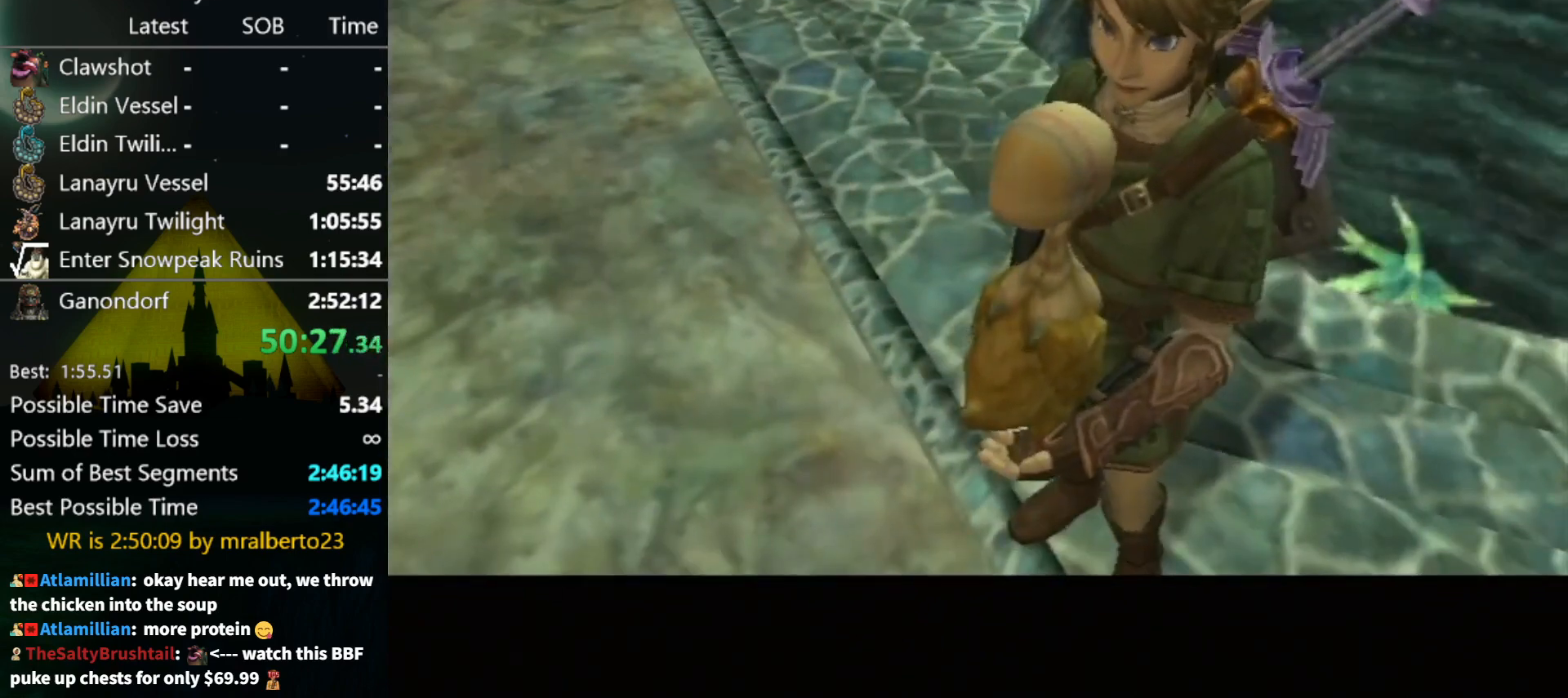
{"buttons": [], "left_stick": "center", "right_stick": "center", "events": []}
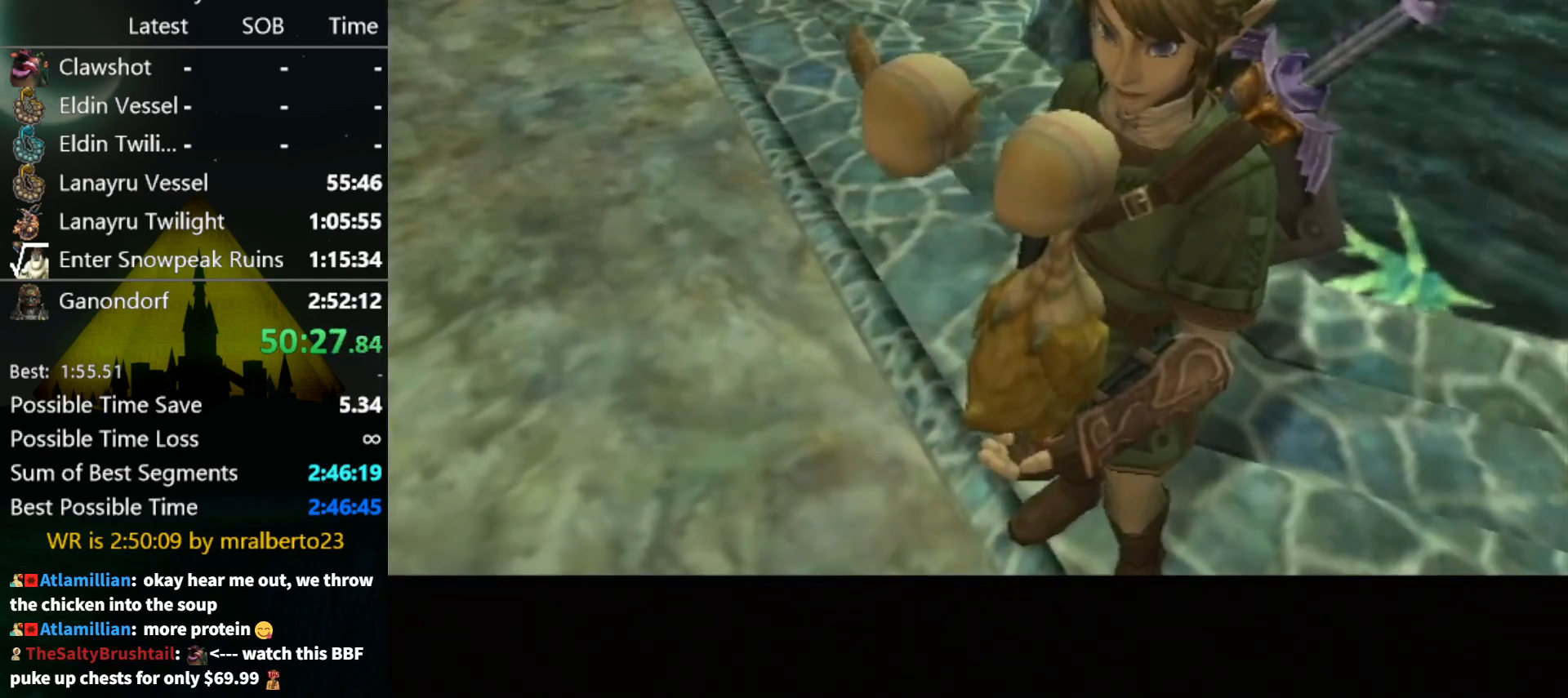
{"buttons": [], "left_stick": "center", "right_stick": "center", "events": []}
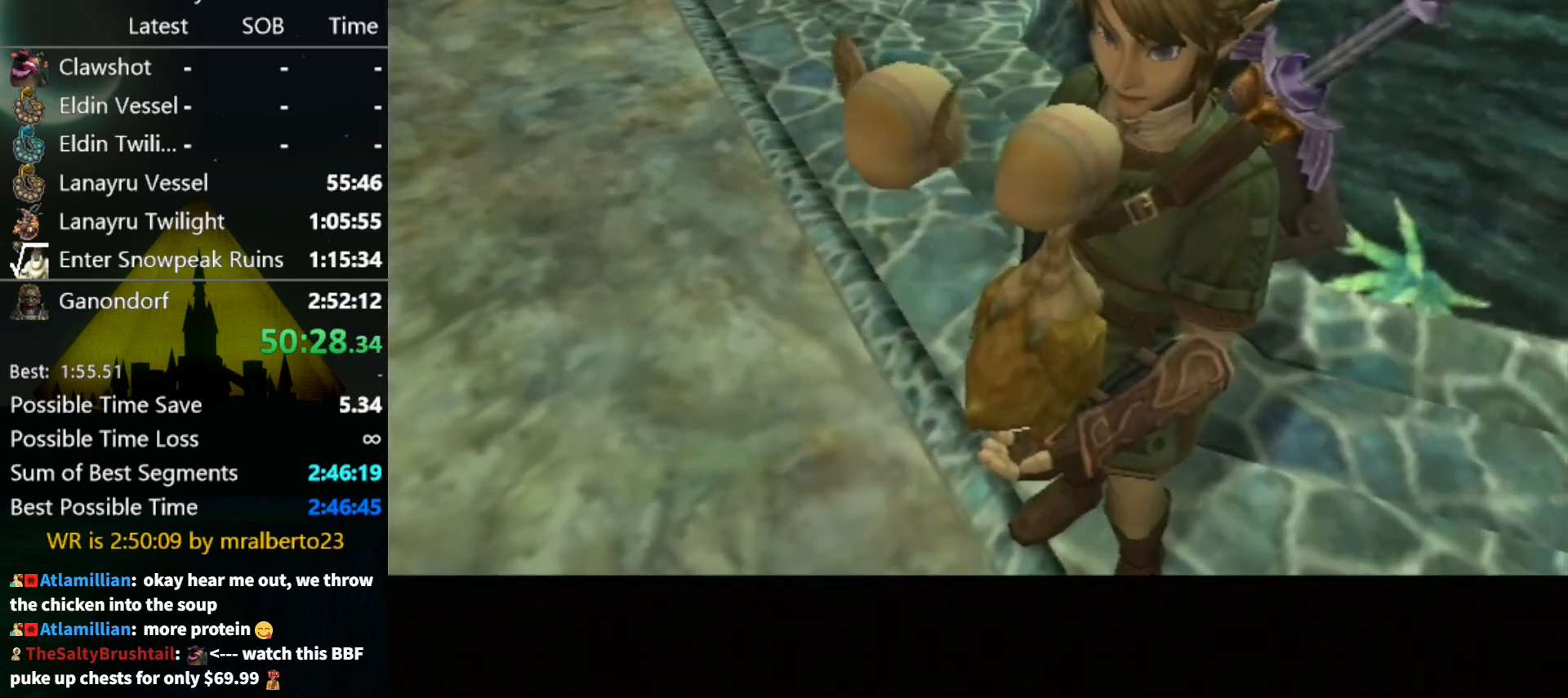
{"buttons": [], "left_stick": "center", "right_stick": "center", "events": []}
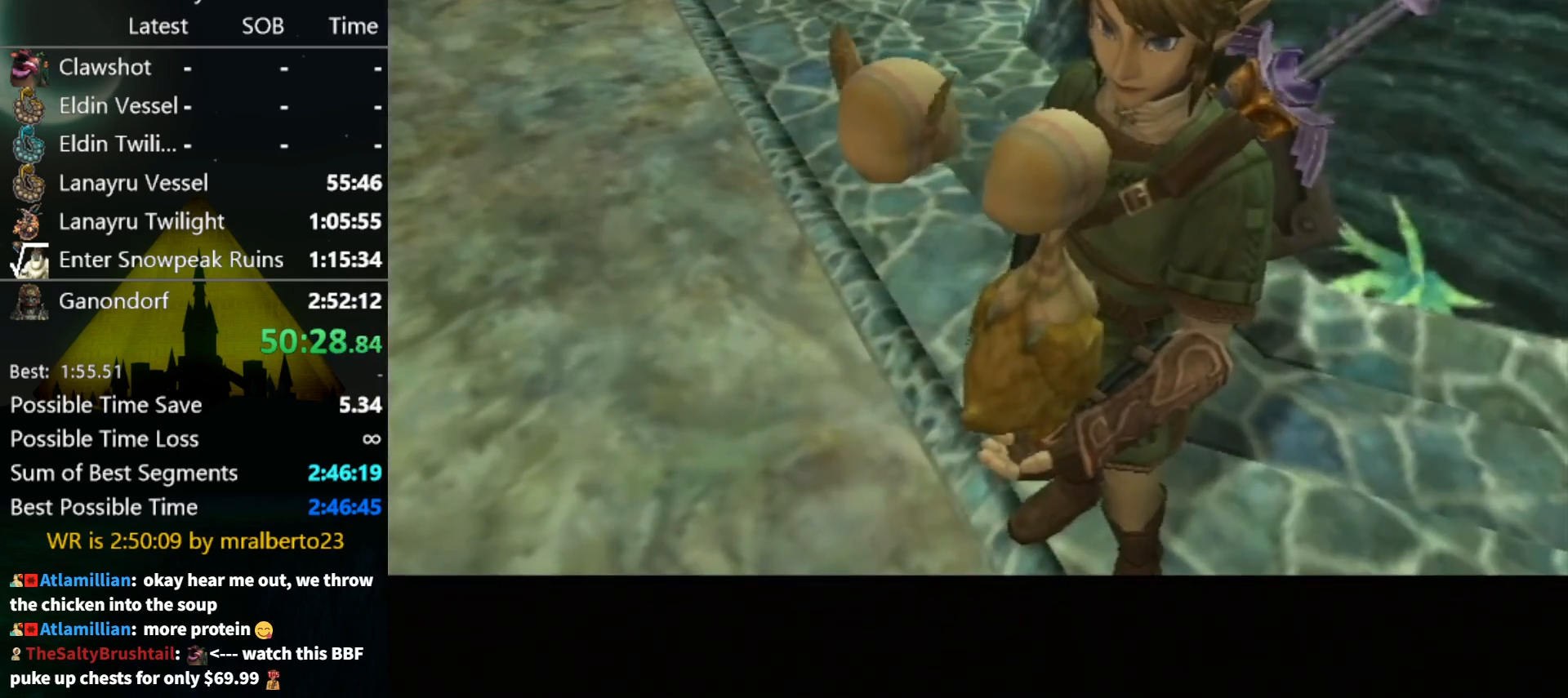
{"buttons": [], "left_stick": "center", "right_stick": "center", "events": []}
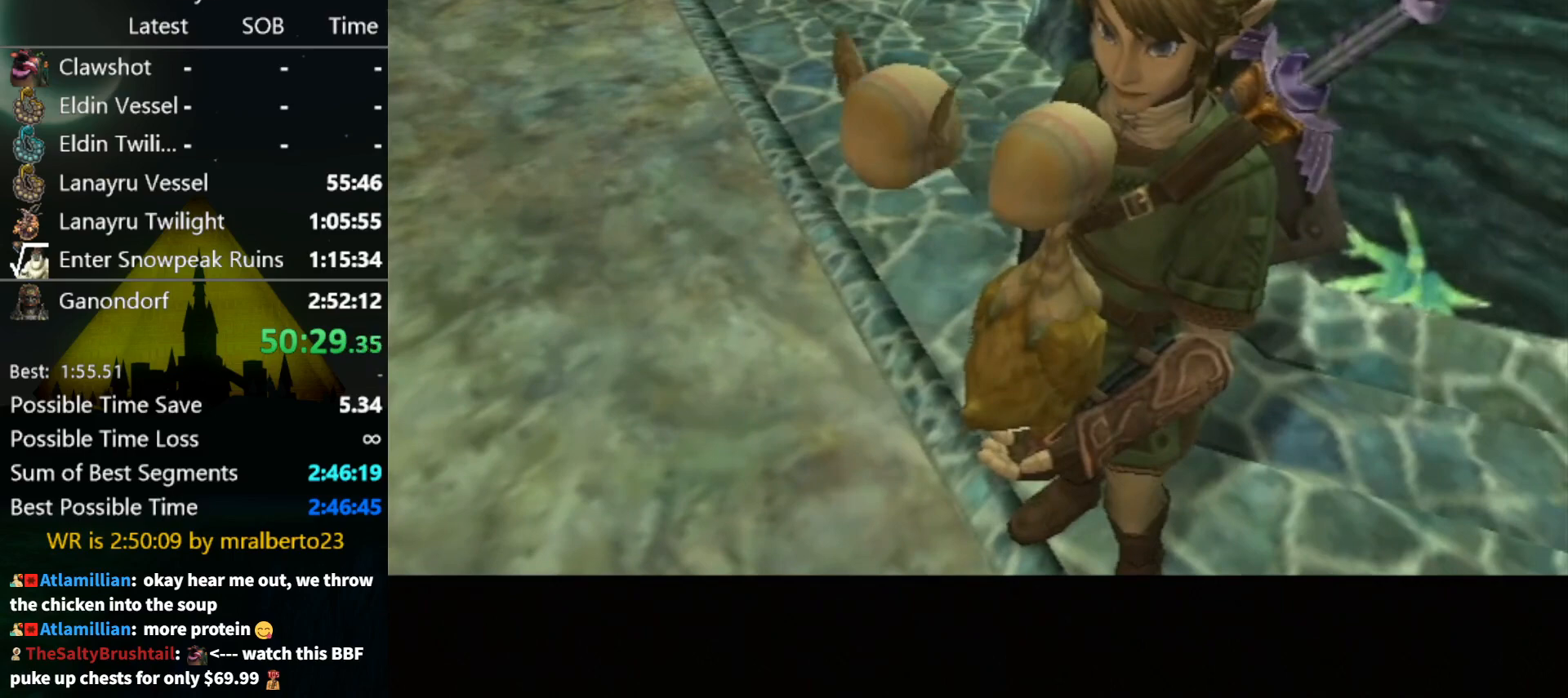
{"buttons": [], "left_stick": "center", "right_stick": "center", "events": []}
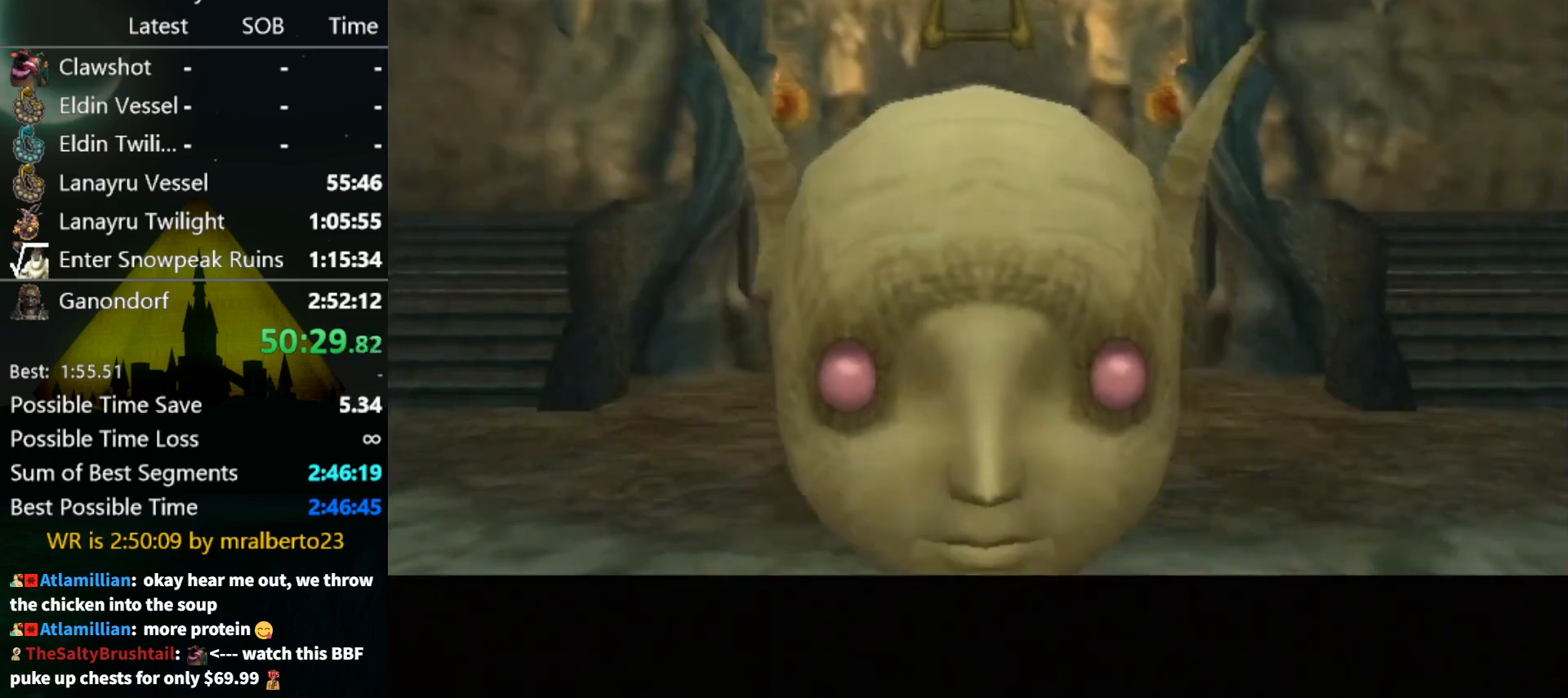
{"buttons": ["A"], "left_stick": "center", "right_stick": "center", "events": [[500, "A", "down"]]}
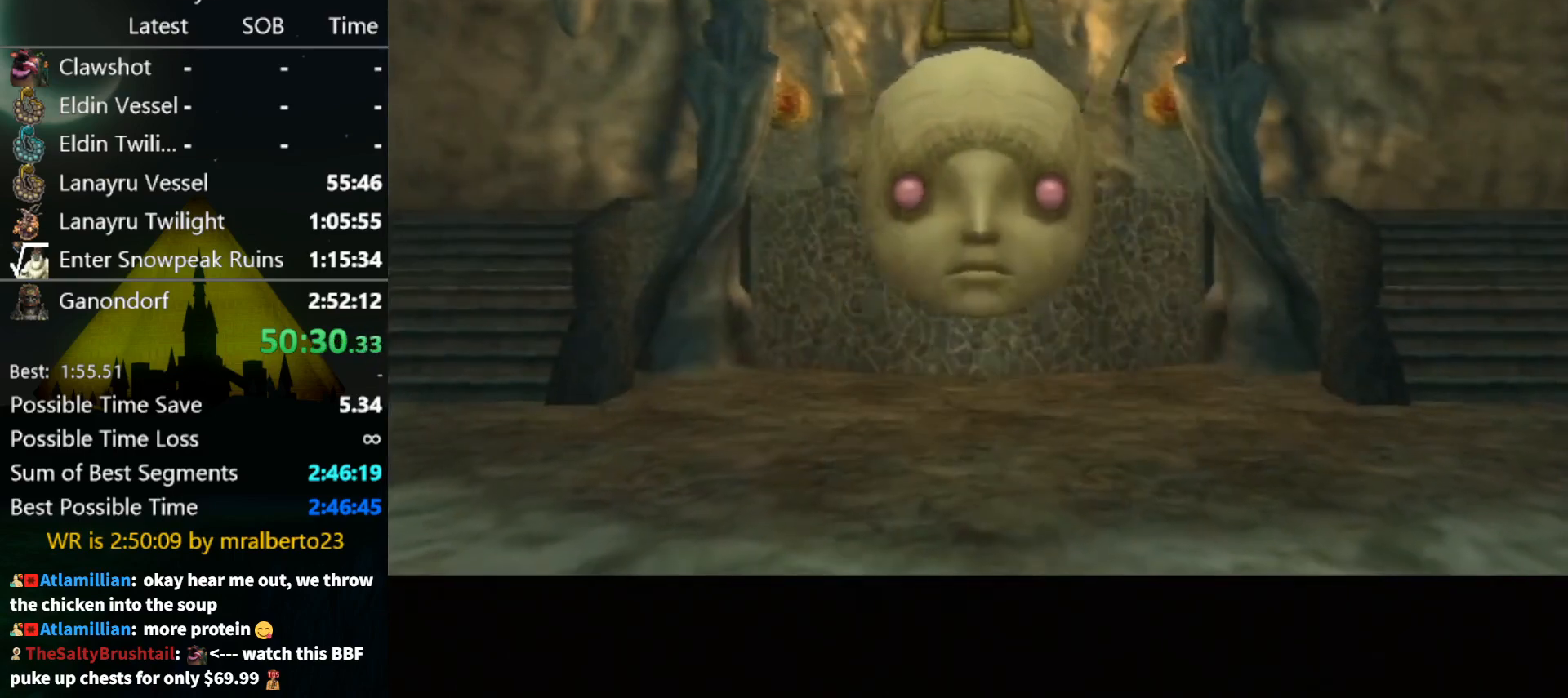
{"buttons": ["A"], "left_stick": "center", "right_stick": "center", "events": [[100, "A", "up"], [167, "B", "down"], [200, "B", "up"], [233, "A", "down"], [300, "A", "up"], [367, "A", "down"], [400, "A", "up"], [400, "B", "down"], [433, "B", "up"], [467, "A", "down"]]}
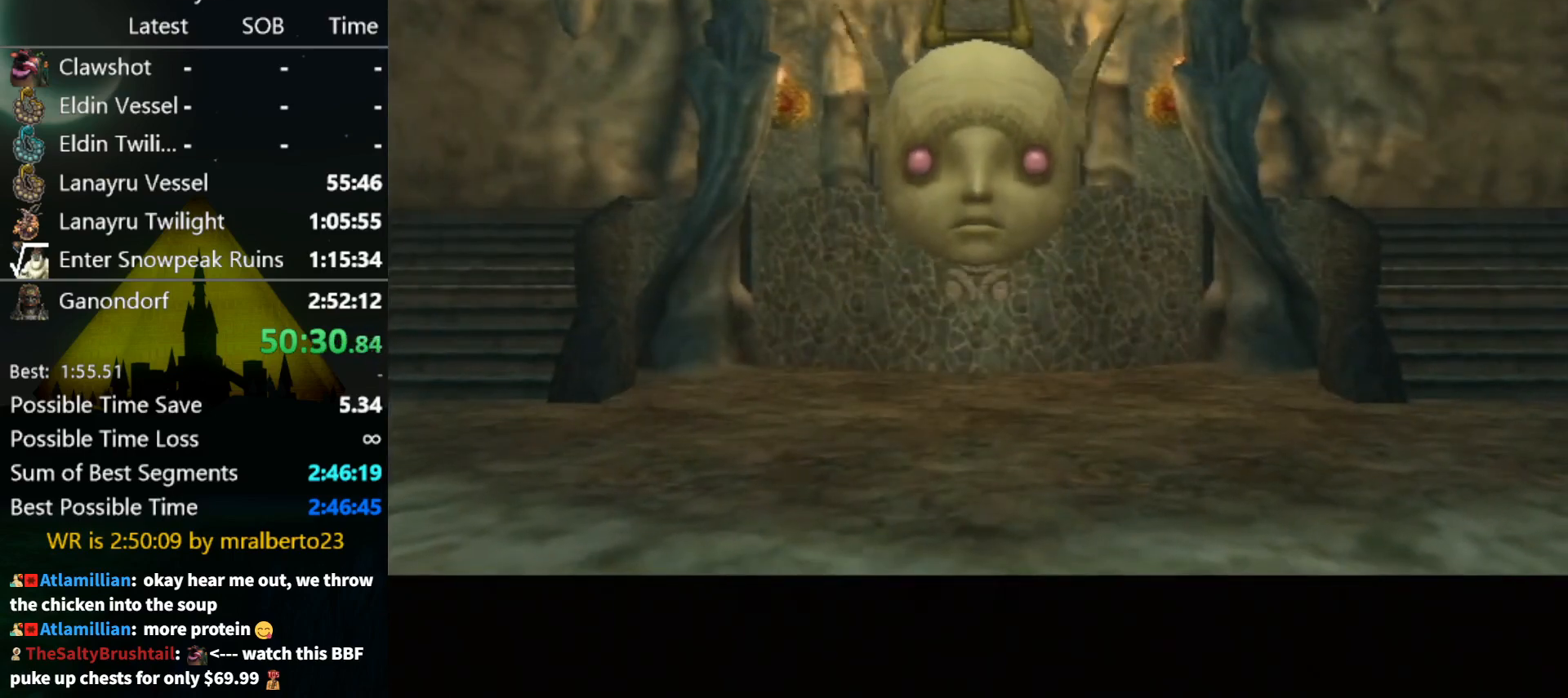
{"buttons": [], "left_stick": "center", "right_stick": "center", "events": [[33, "A", "up"], [67, "B", "down"], [100, "A", "down"], [100, "B", "up"], [167, "A", "up"], [167, "B", "down"], [233, "A", "down"], [233, "B", "up"], [300, "A", "up"], [300, "B", "down"], [333, "B", "up"], [367, "A", "down"], [433, "A", "up"], [433, "B", "down"], [500, "B", "up"]]}
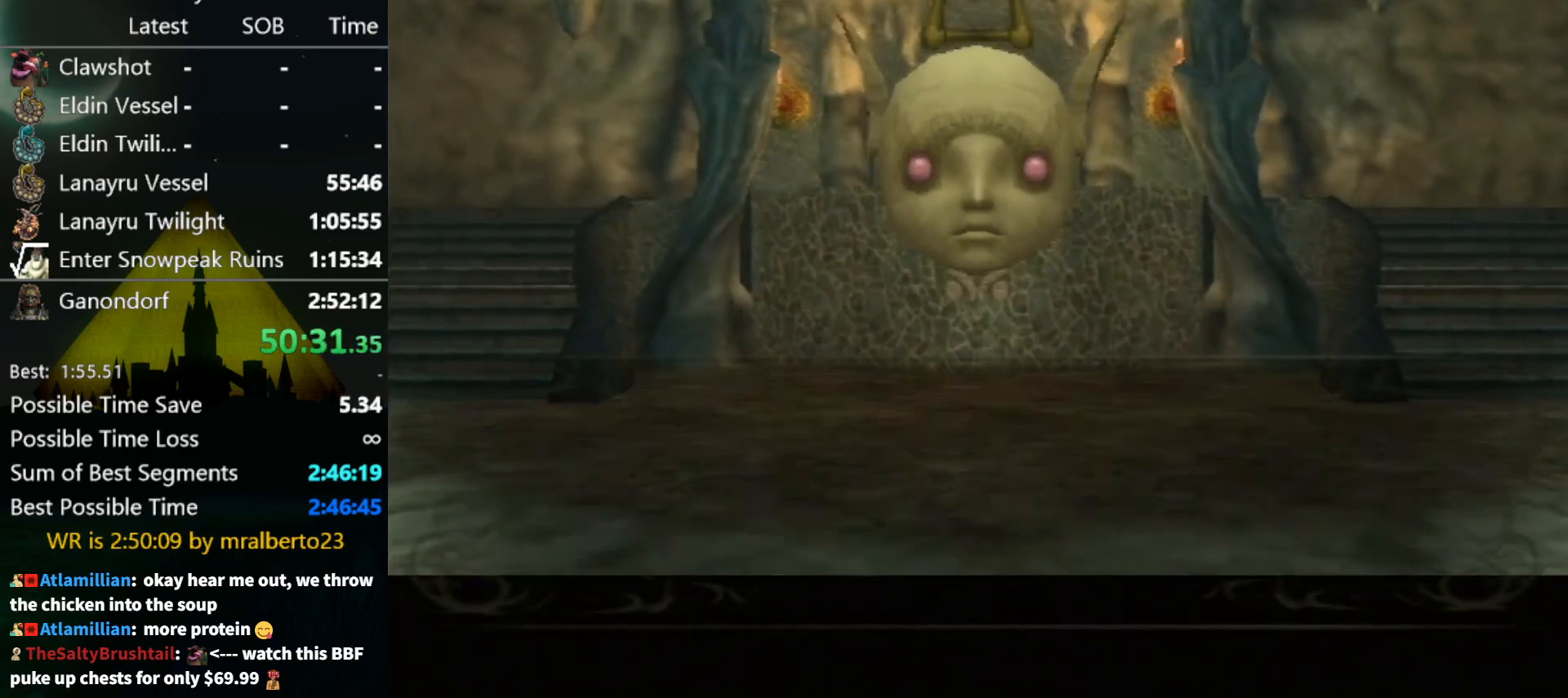
{"buttons": [], "left_stick": "center", "right_stick": "center", "events": [[33, "A", "down"], [100, "A", "up"], [100, "B", "down"], [133, "B", "up"], [167, "A", "down"], [200, "A", "up"], [233, "B", "down"], [267, "B", "up"], [333, "B", "down"], [367, "B", "up"], [400, "A", "down"], [467, "A", "up"], [467, "B", "down"], [500, "B", "up"]]}
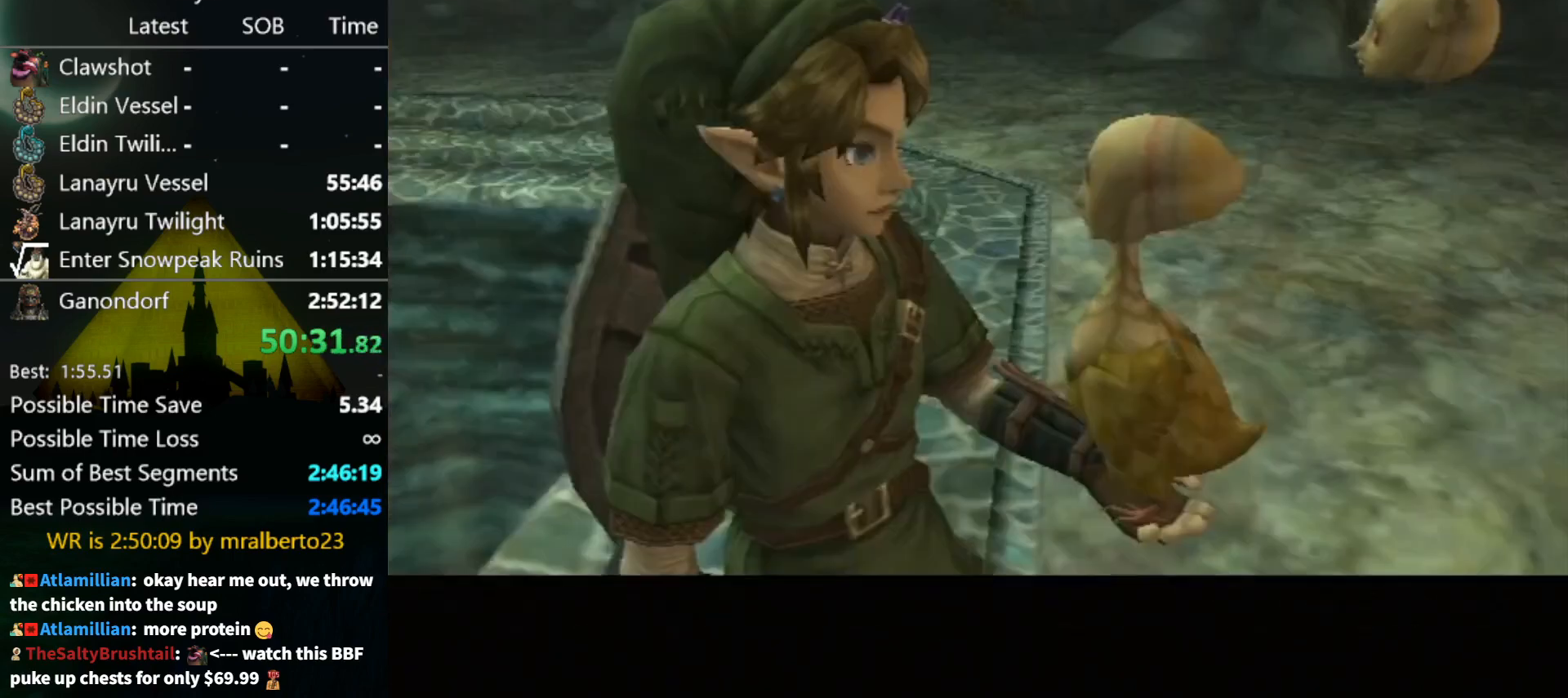
{"buttons": ["B"], "left_stick": "center", "right_stick": "center", "events": [[33, "A", "down"], [67, "A", "up"], [67, "B", "down"], [133, "B", "up"], [167, "A", "down"], [233, "A", "up"], [233, "B", "down"], [267, "B", "up"], [300, "A", "down"], [367, "A", "up"], [367, "B", "down"], [400, "A", "down"], [400, "B", "up"], [500, "A", "up"], [500, "B", "down"]]}
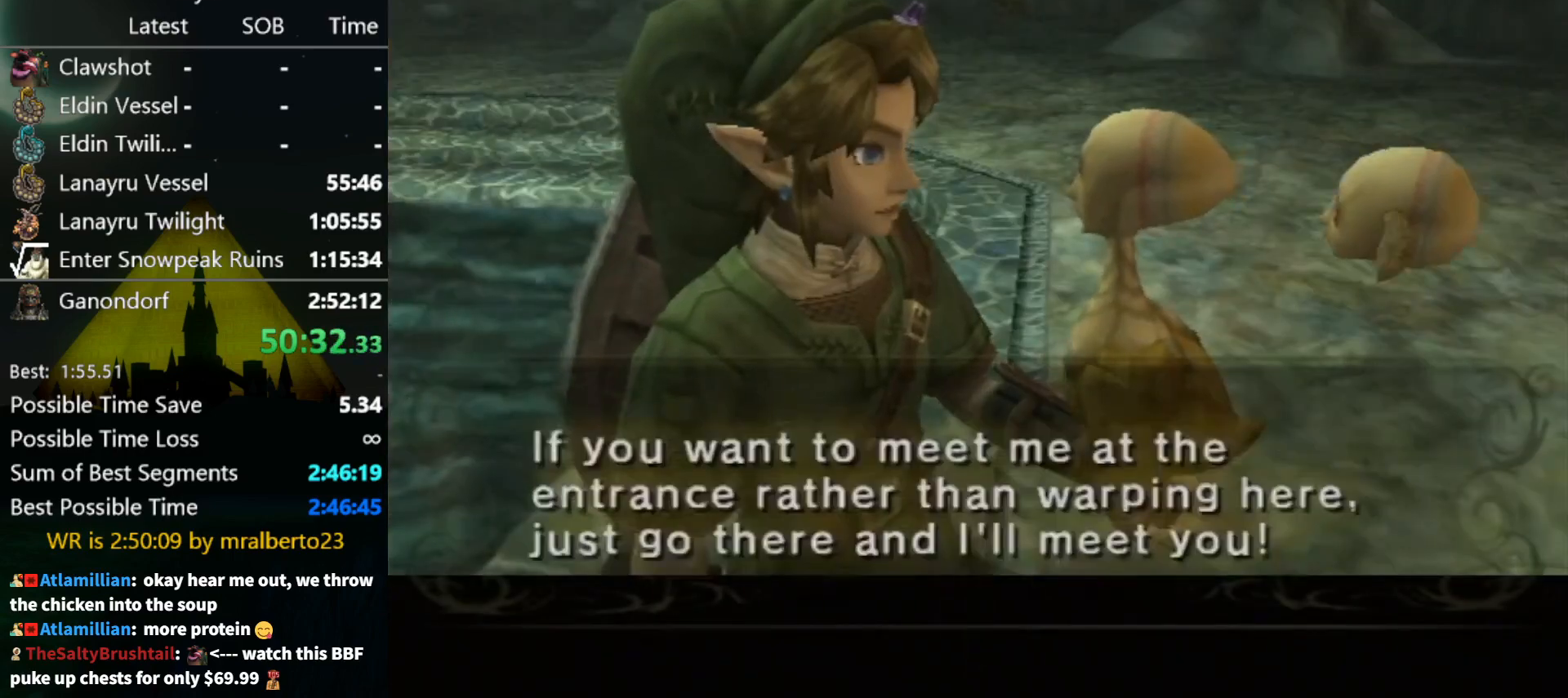
{"buttons": ["B"], "left_stick": "center", "right_stick": "center", "events": [[33, "B", "up"], [67, "A", "down"], [133, "A", "up"], [133, "B", "down"], [200, "A", "down"], [200, "B", "up"], [267, "A", "up"], [267, "B", "down"], [400, "B", "up"], [433, "A", "down"], [500, "A", "up"], [500, "B", "down"]]}
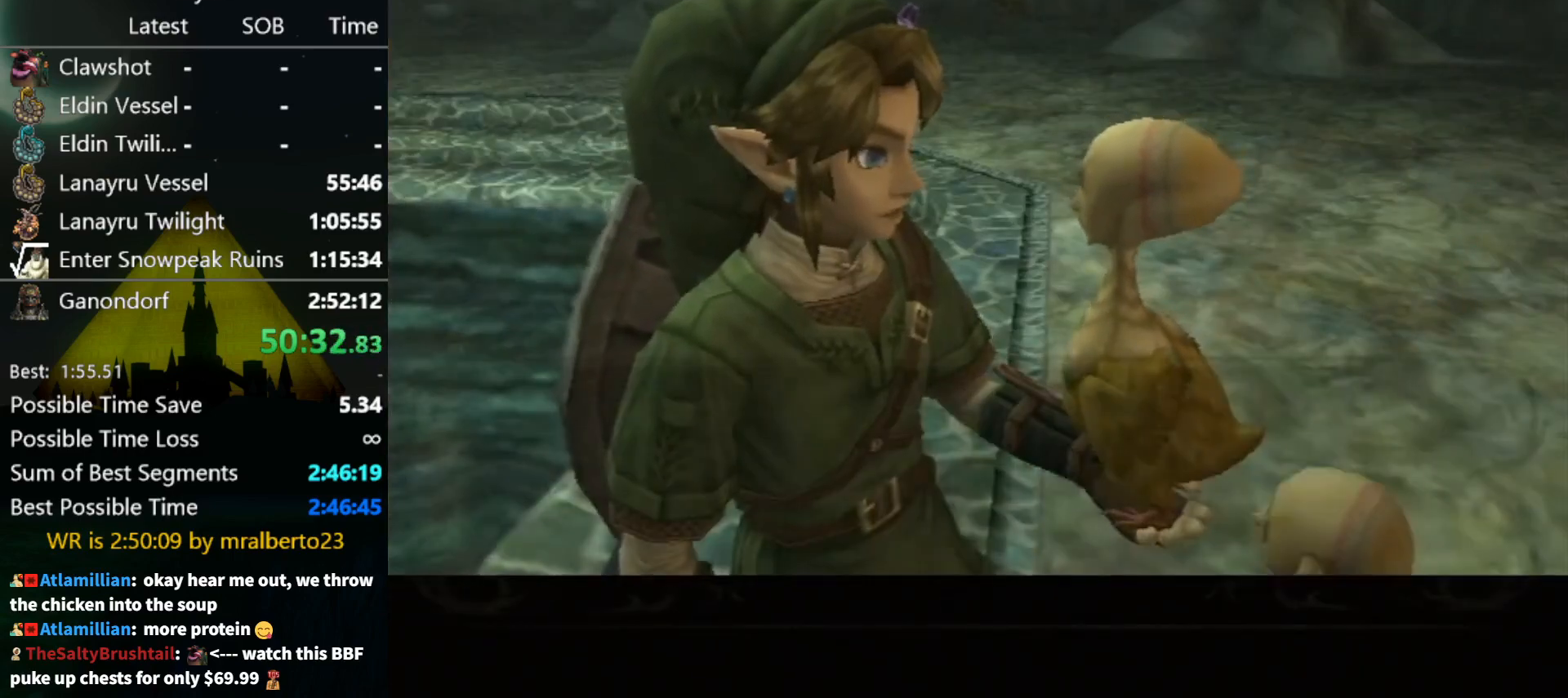
{"buttons": ["A"], "left_stick": "center", "right_stick": "center", "events": [[67, "B", "up"], [100, "A", "down"], [133, "B", "down"], [167, "A", "up"], [200, "B", "up"], [267, "B", "down"], [300, "B", "up"], [333, "A", "down"], [400, "A", "up"], [400, "B", "down"], [433, "A", "down"], [433, "B", "up"]]}
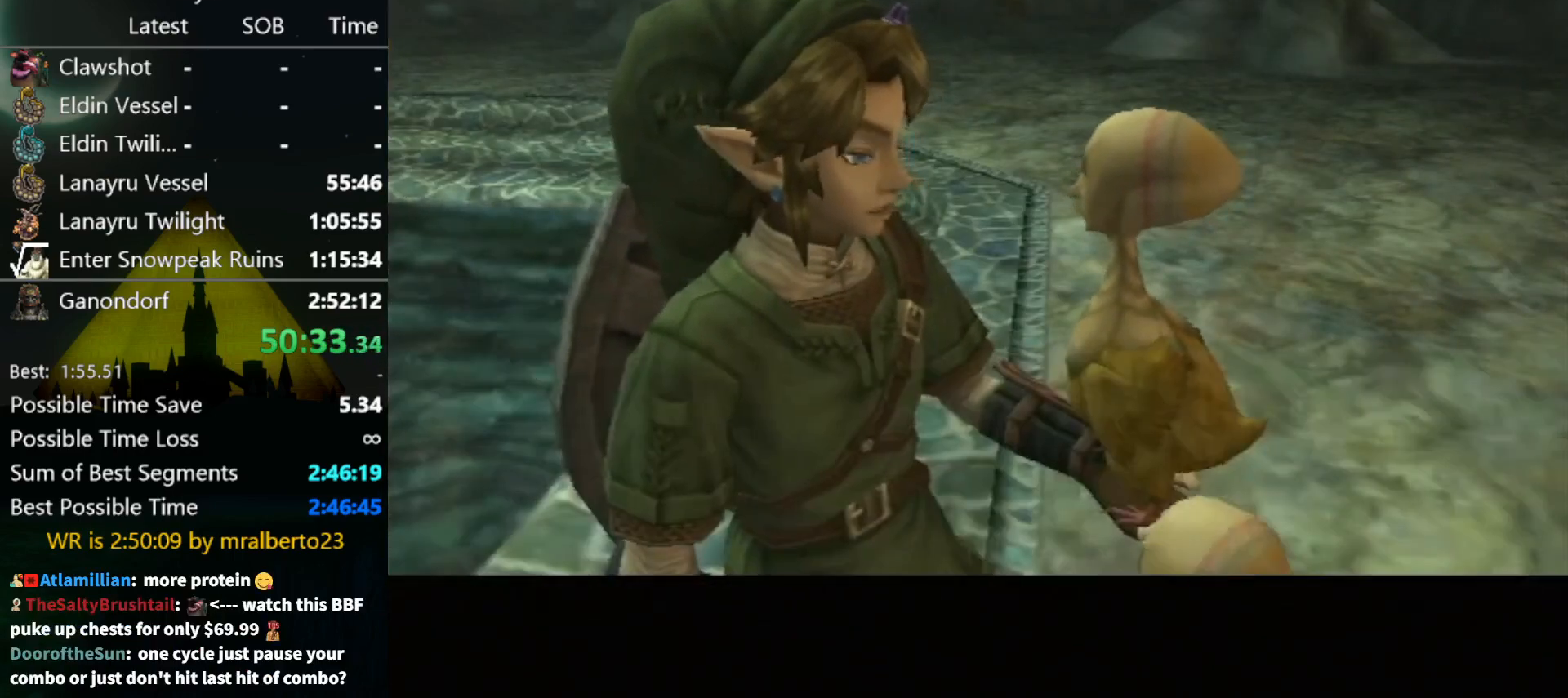
{"buttons": ["A"], "left_stick": "center", "right_stick": "center", "events": [[33, "A", "up"], [33, "B", "down"], [67, "B", "up"], [100, "A", "down"], [167, "A", "up"], [167, "B", "down"], [233, "A", "down"], [233, "B", "up"], [300, "A", "up"], [300, "B", "down"], [367, "A", "down"], [367, "B", "up"], [433, "A", "up"], [433, "B", "down"], [467, "B", "up"], [500, "A", "down"]]}
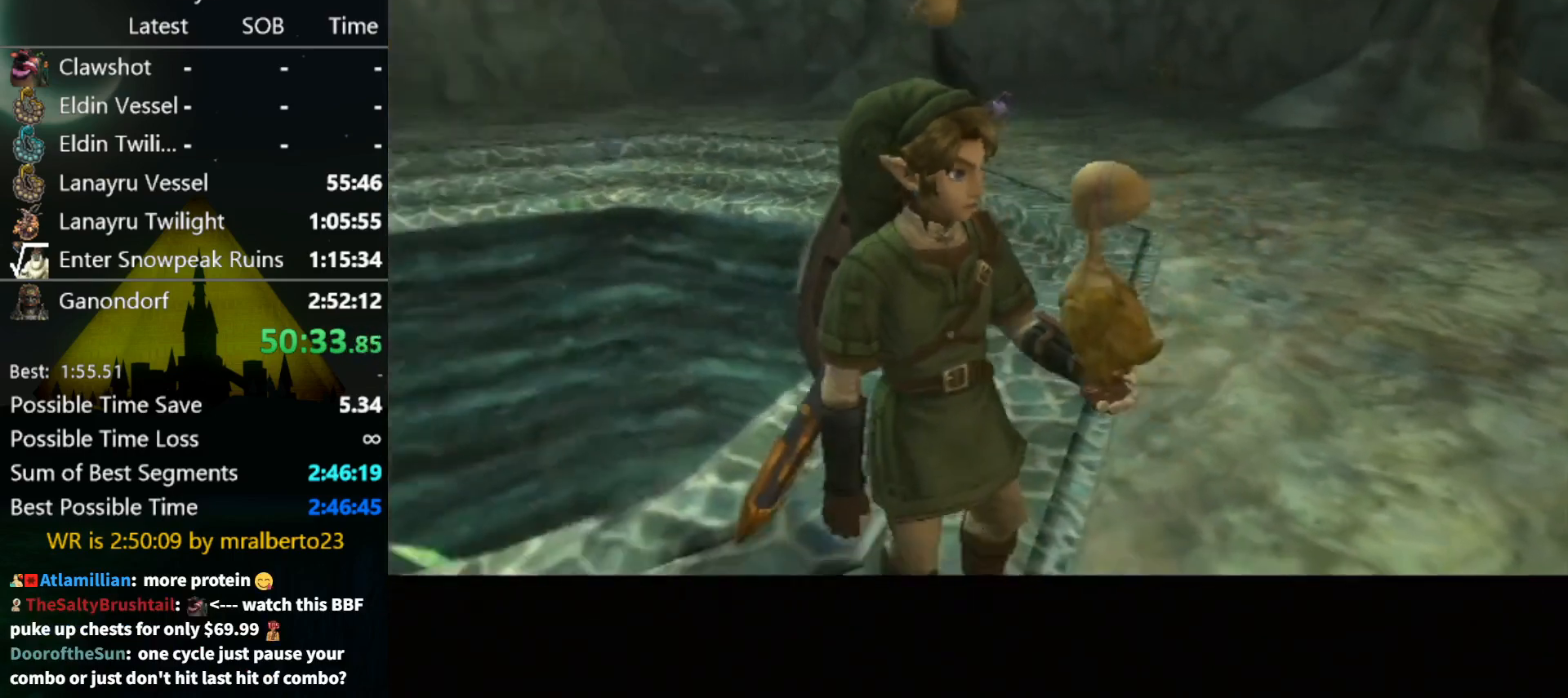
{"buttons": [], "left_stick": "center", "right_stick": "center", "events": [[33, "A", "up"]]}